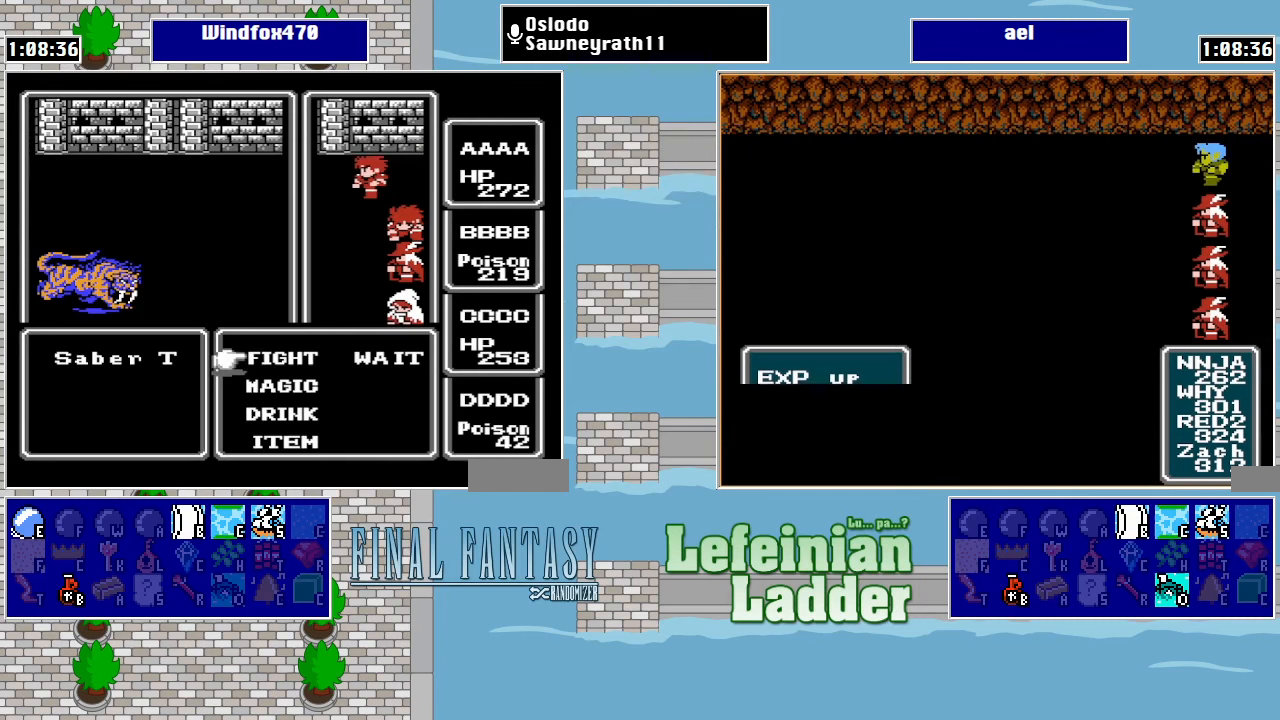
Gameplay with a controller (Nintendo layout); each line is a JSON object with the inputs held at the frame after it. "events" lists button and stick changes between this image and that frame as [ms after this image, input, new state], when the widget could be followed in between. Not read: L3 R3.
{"buttons": ["A"], "events": [[67, "A", "down"], [134, "A", "up"], [200, "A", "down"], [300, "A", "up"], [367, "A", "down"], [434, "A", "up"], [500, "A", "down"]]}
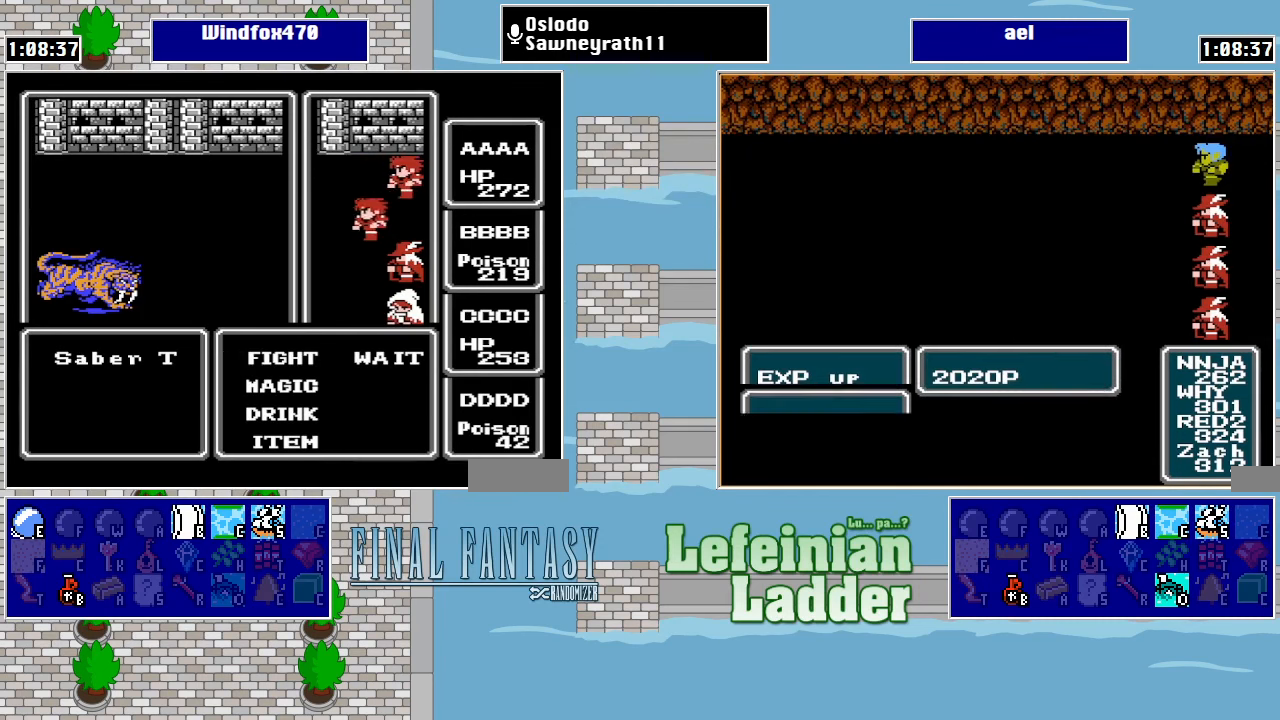
{"buttons": ["A"], "events": [[67, "A", "up"], [134, "A", "down"], [200, "A", "up"], [300, "A", "down"], [367, "A", "up"], [434, "A", "down"]]}
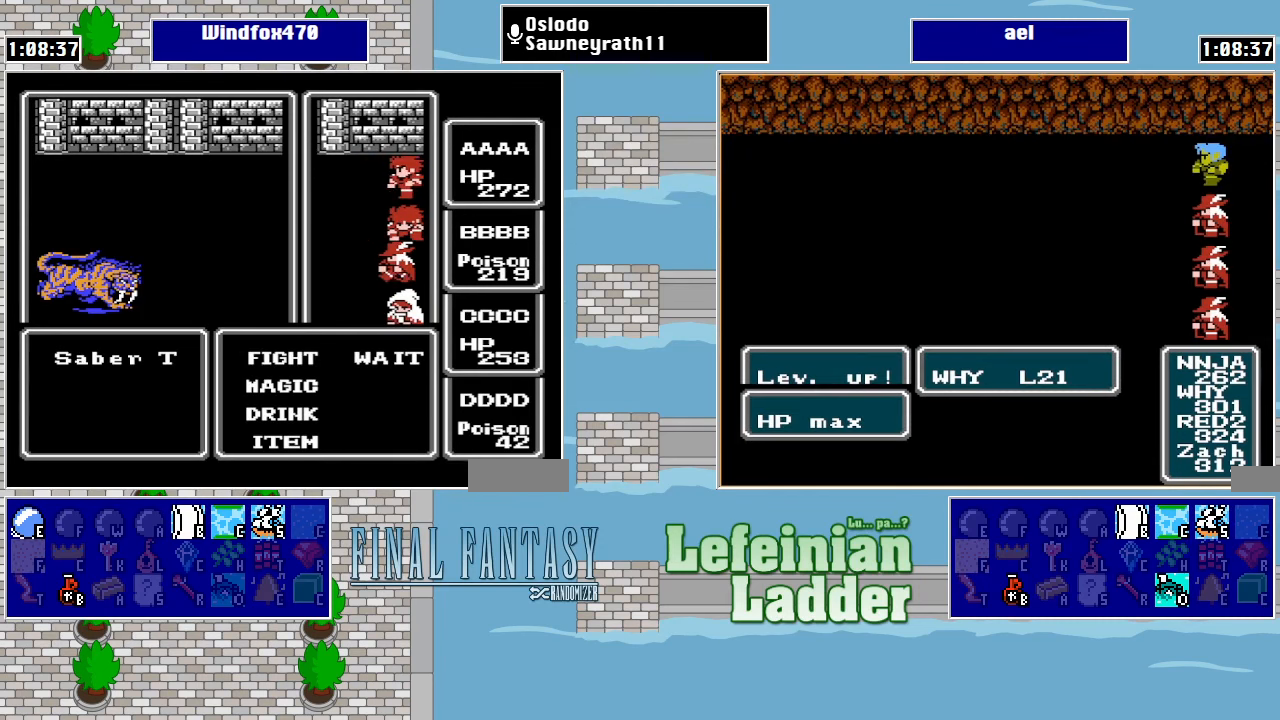
{"buttons": [], "events": [[34, "A", "up"], [200, "A", "down"], [300, "A", "up"], [367, "A", "down"], [467, "A", "up"]]}
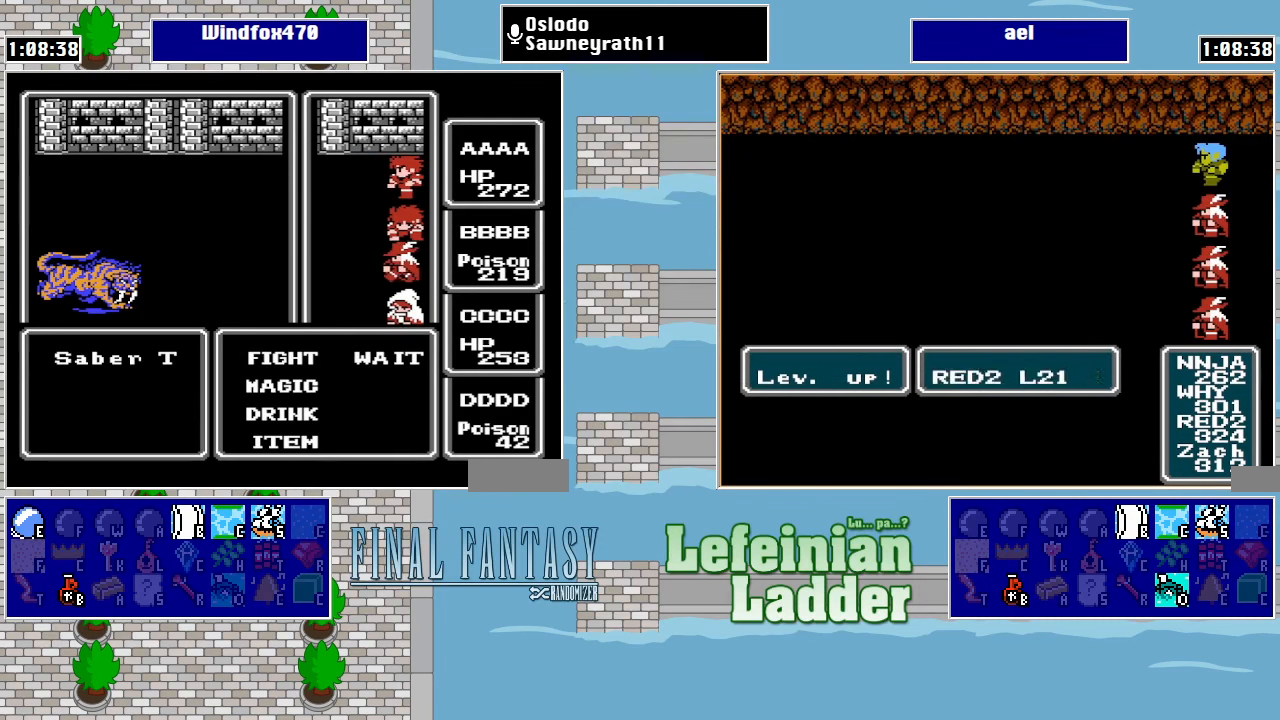
{"buttons": ["A"], "events": [[267, "DPAD_UP", "down"], [367, "A", "down"], [400, "DPAD_UP", "up"], [434, "A", "up"], [500, "A", "down"]]}
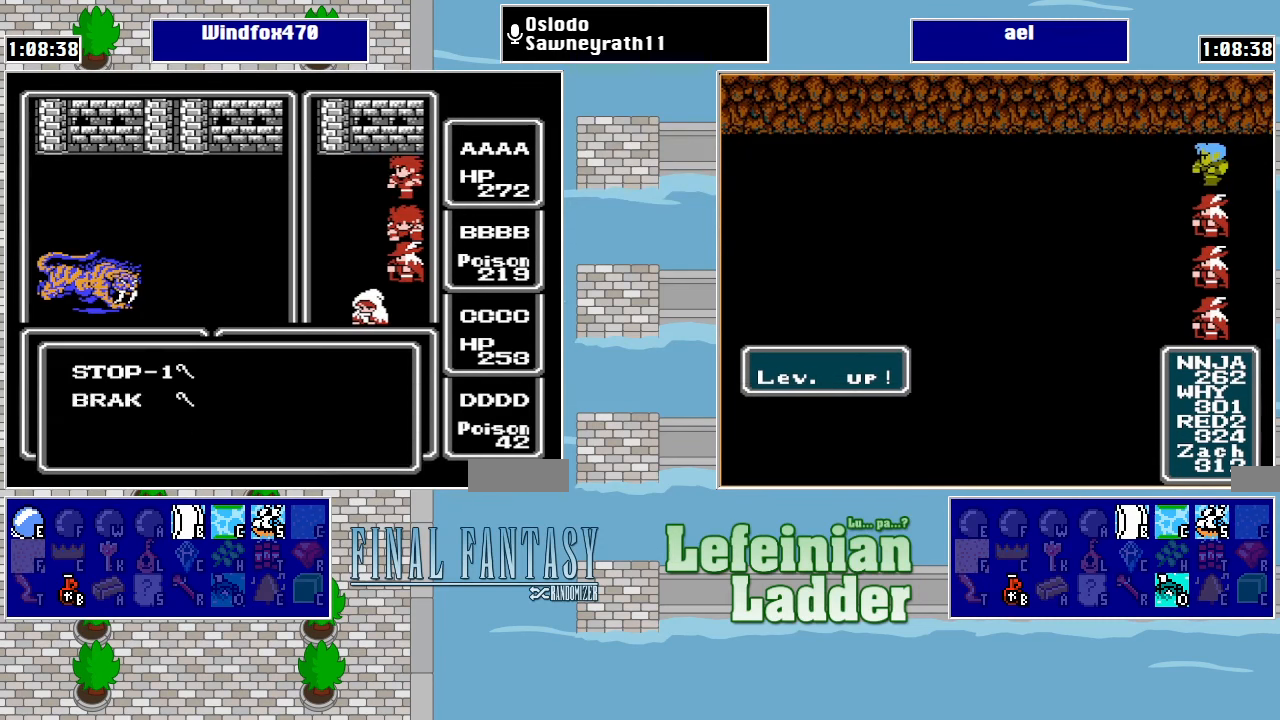
{"buttons": [], "events": [[67, "A", "up"], [167, "A", "down"], [234, "A", "up"]]}
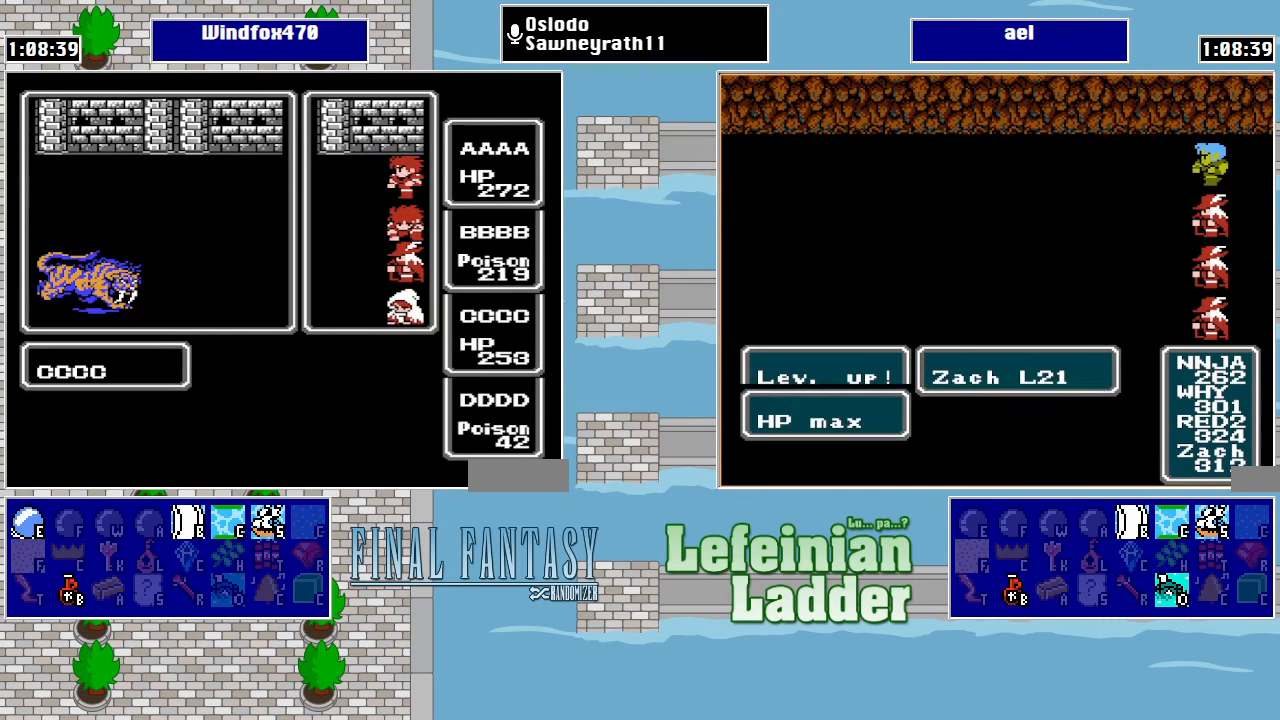
{"buttons": [], "events": []}
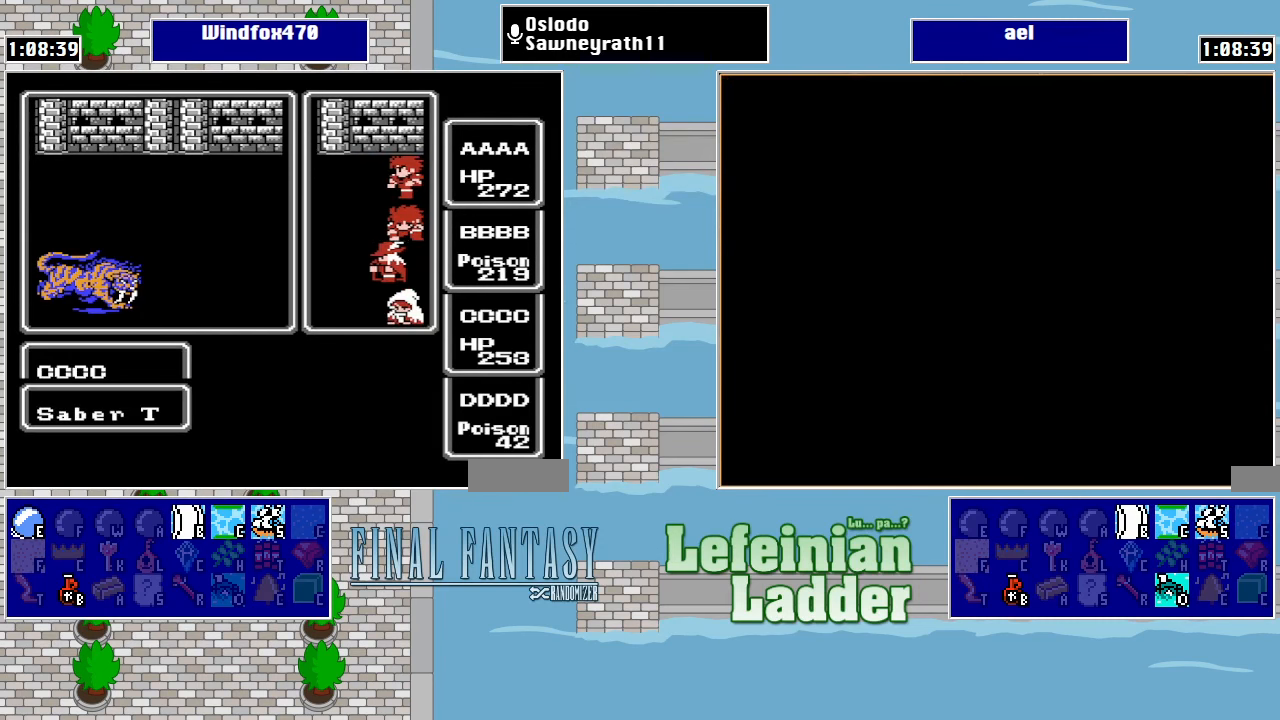
{"buttons": [], "events": []}
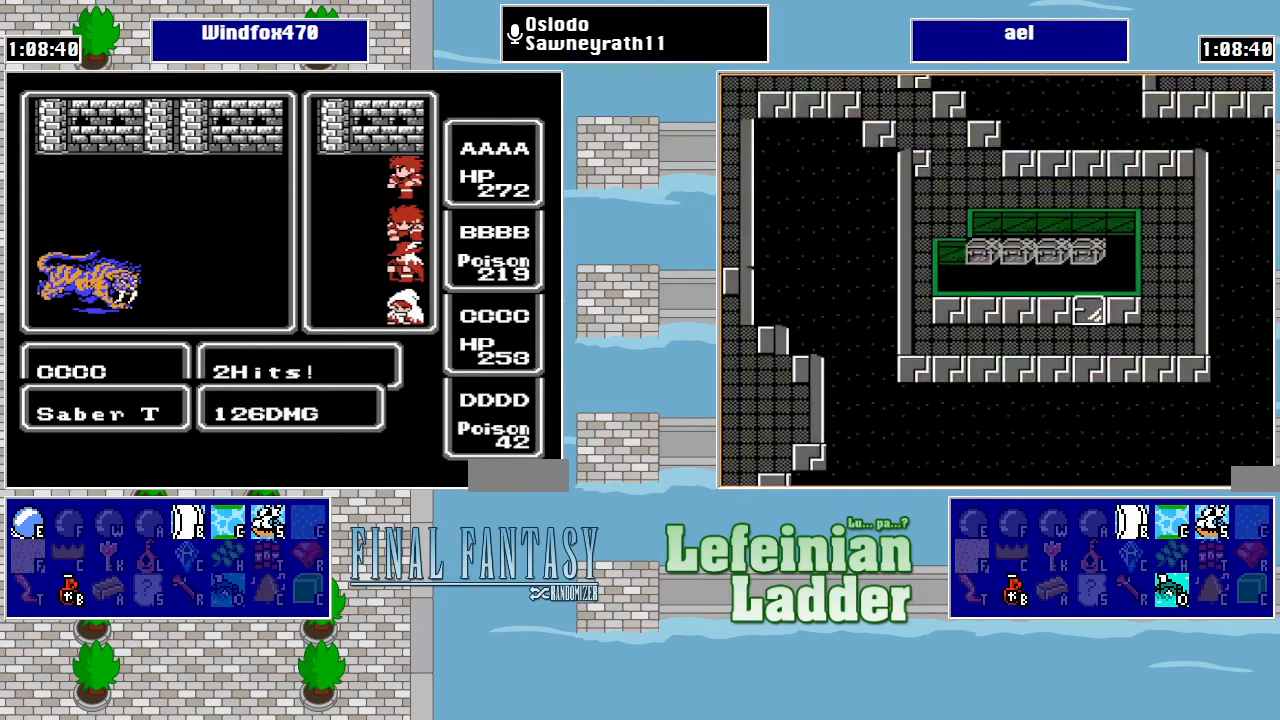
{"buttons": ["A"], "events": [[500, "A", "down"]]}
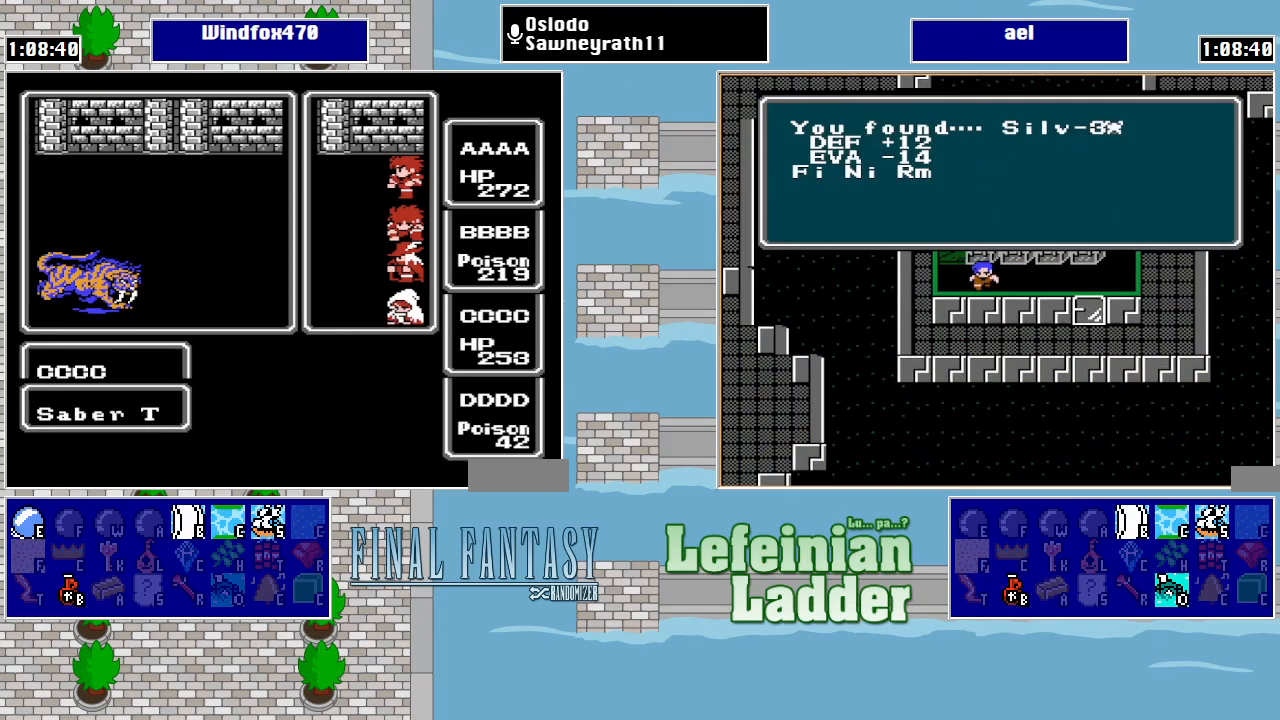
{"buttons": ["A"], "events": [[67, "A", "up"], [133, "A", "down"], [233, "A", "up"], [300, "A", "down"], [367, "A", "up"], [433, "A", "down"]]}
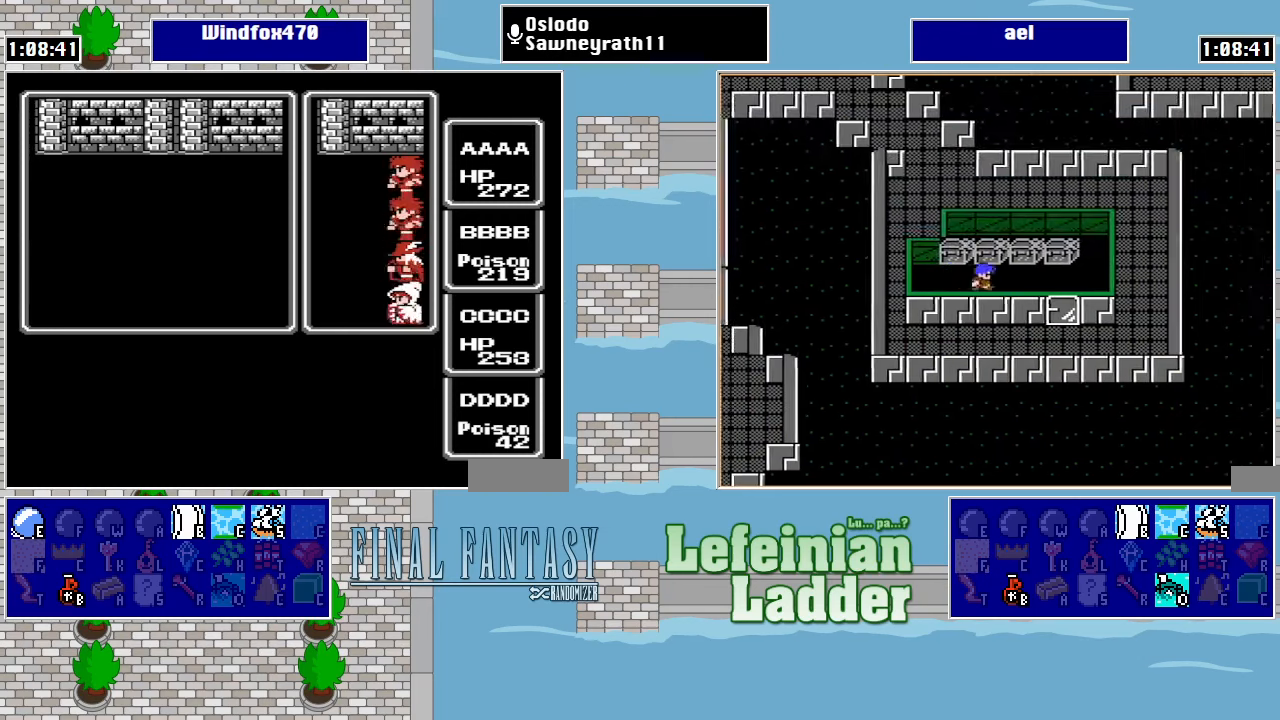
{"buttons": [], "events": [[33, "A", "up"], [100, "A", "down"], [167, "A", "up"], [233, "A", "down"], [300, "A", "up"], [367, "A", "down"], [467, "A", "up"]]}
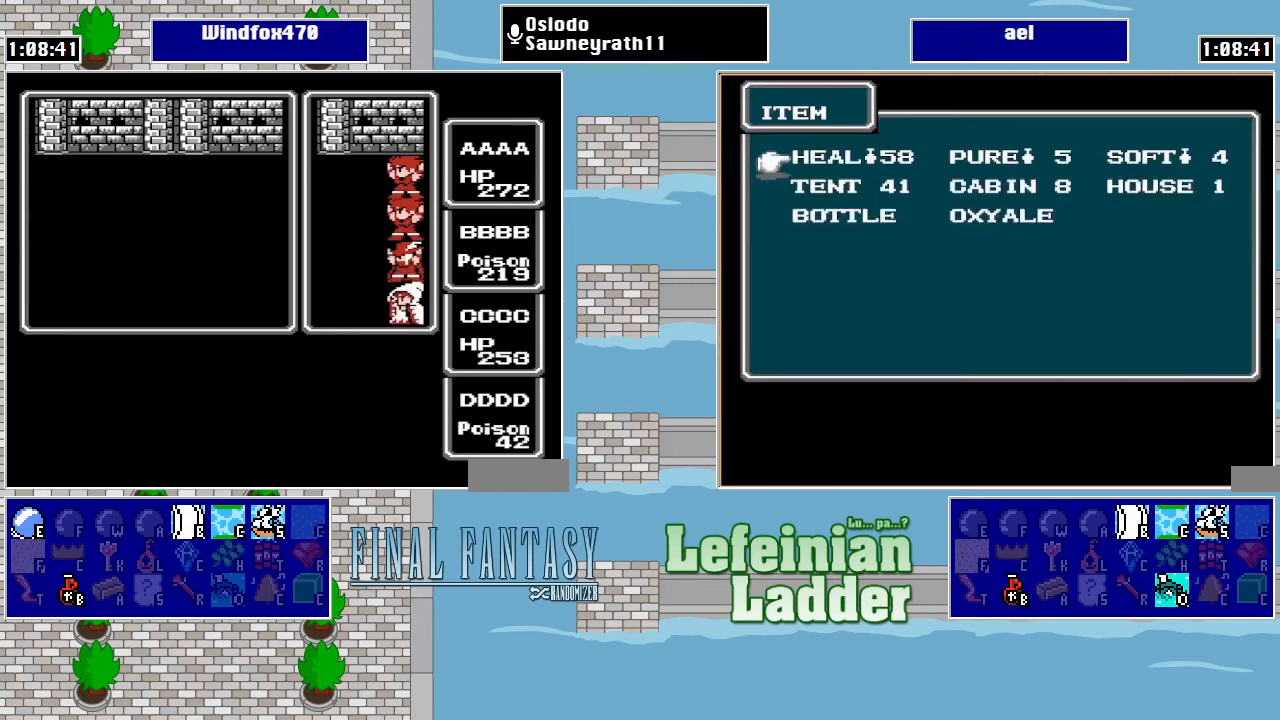
{"buttons": ["A"], "events": [[33, "A", "down"], [100, "A", "up"], [167, "A", "down"], [267, "A", "up"], [300, "A", "down"], [367, "A", "up"], [467, "A", "down"]]}
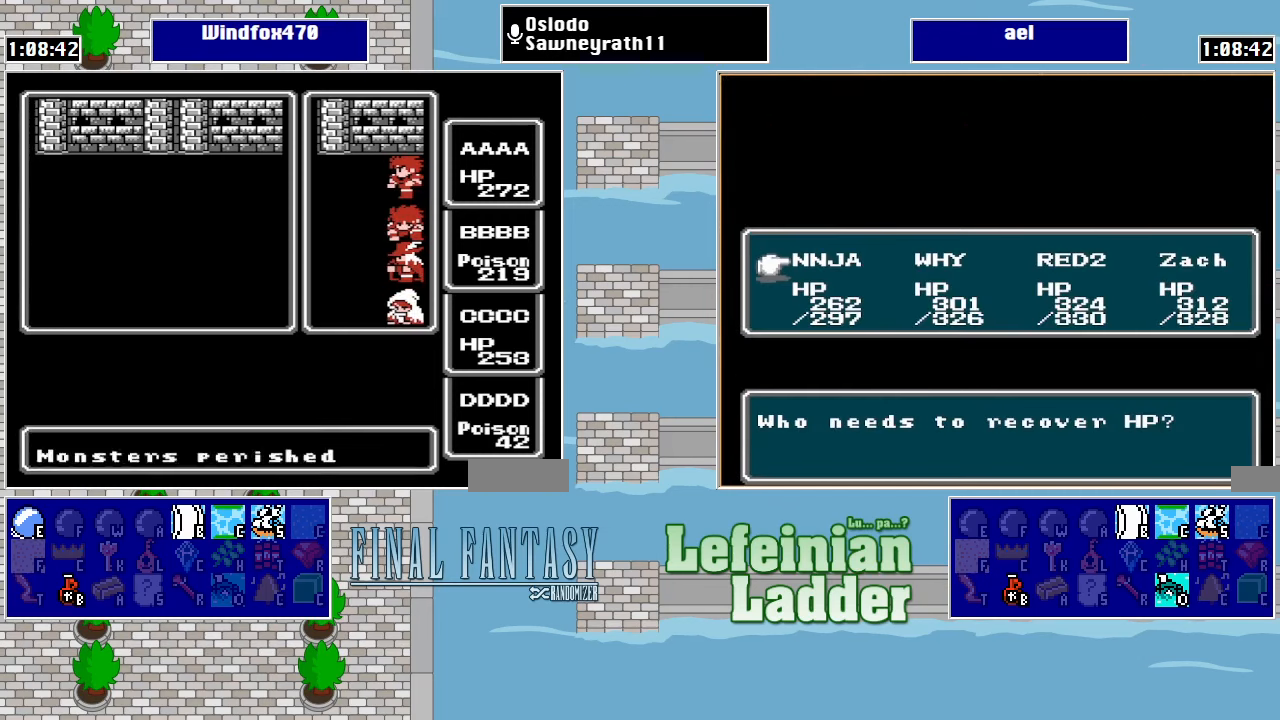
{"buttons": [], "events": [[33, "A", "up"], [100, "A", "down"], [167, "A", "up"], [267, "A", "down"], [333, "A", "up"], [400, "A", "down"], [500, "A", "up"]]}
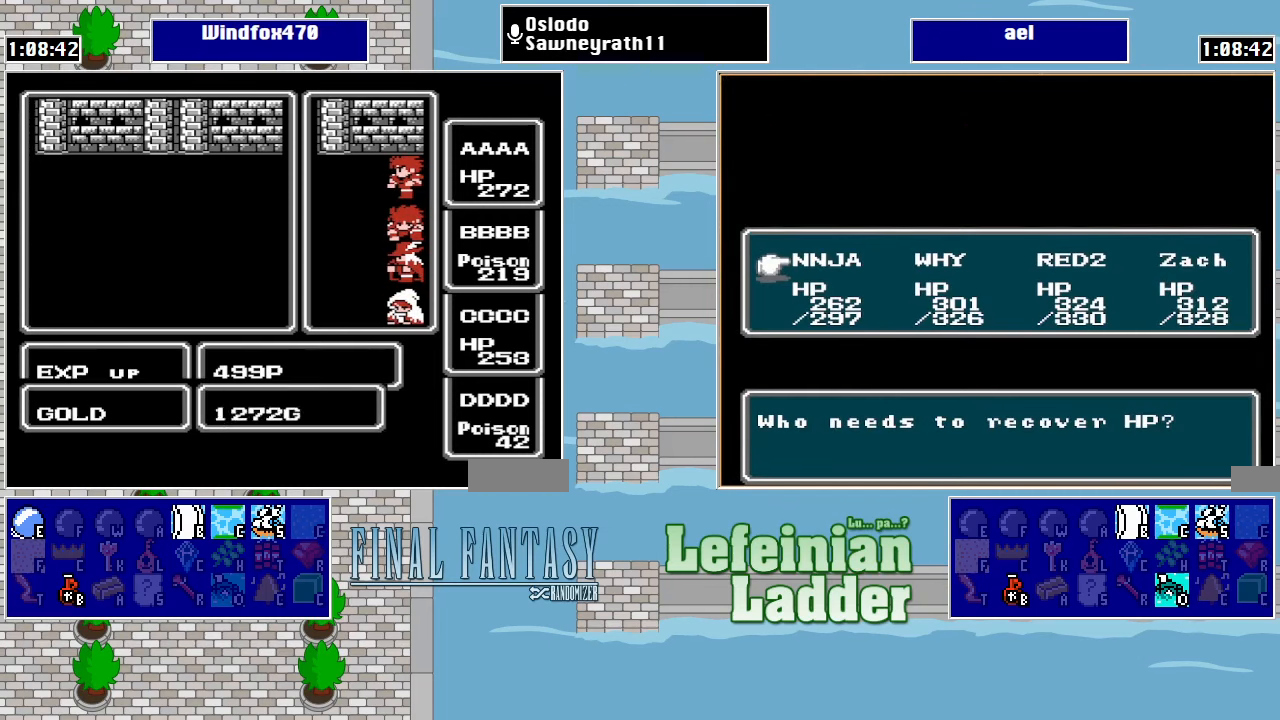
{"buttons": ["A"], "events": [[67, "A", "down"], [133, "A", "up"], [200, "A", "down"], [300, "A", "up"], [367, "A", "down"], [433, "A", "up"], [500, "A", "down"]]}
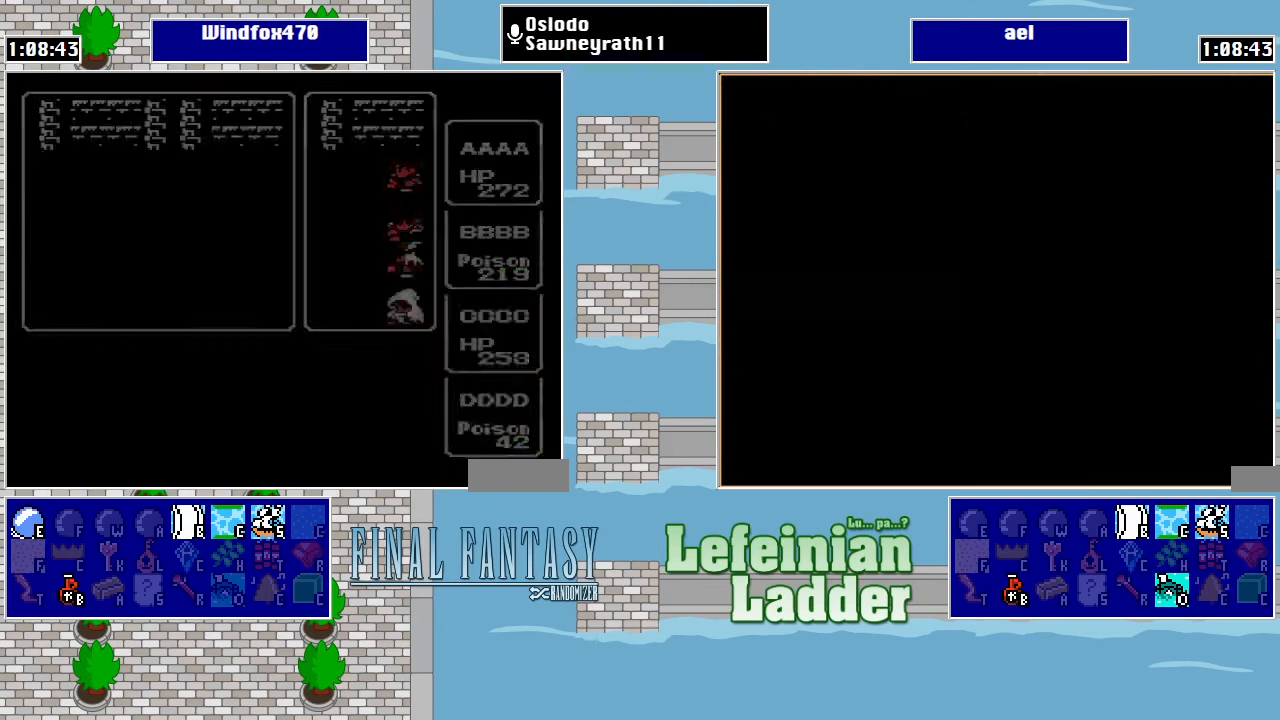
{"buttons": [], "events": [[100, "A", "up"], [167, "A", "down"], [233, "A", "up"]]}
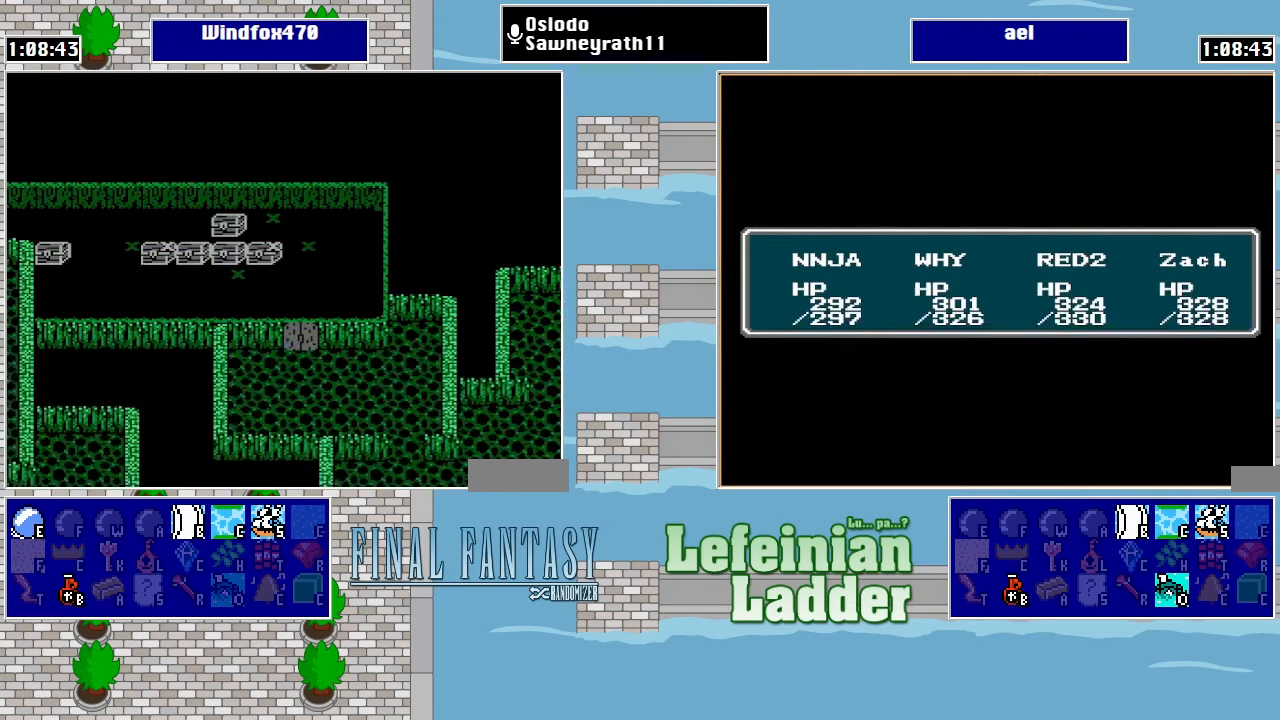
{"buttons": [], "events": []}
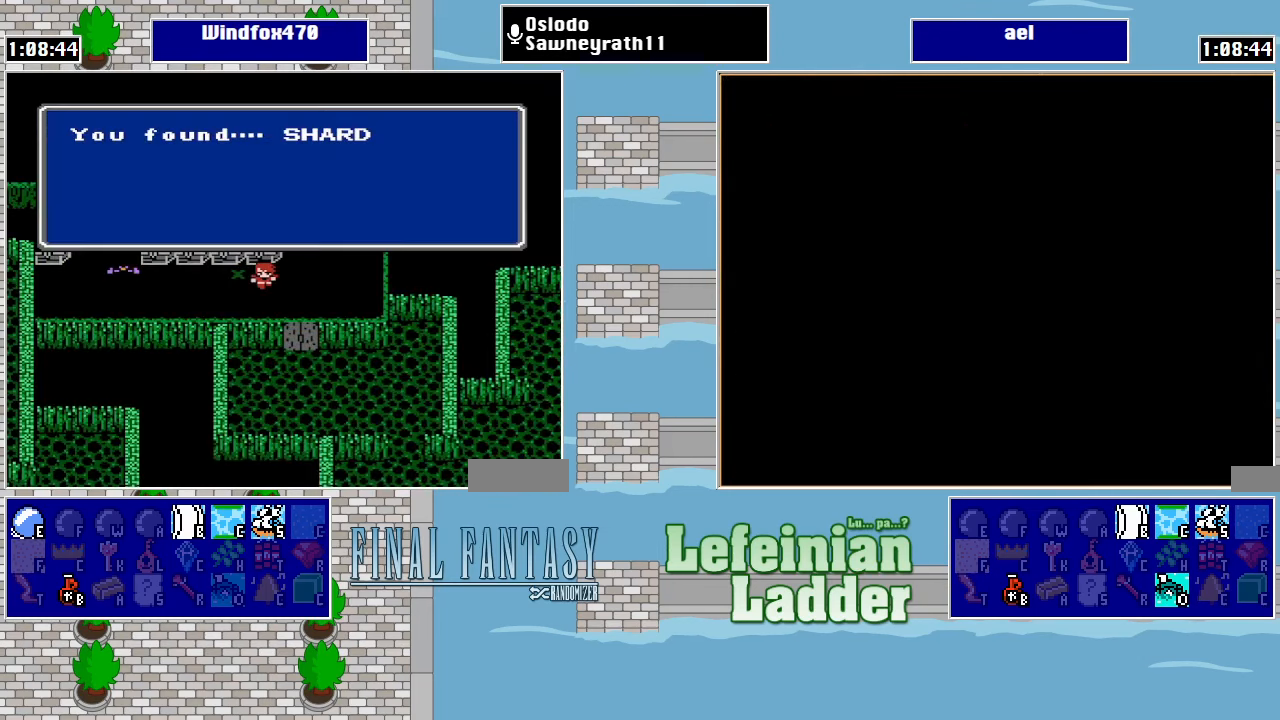
{"buttons": [], "events": [[333, "A", "down"], [433, "A", "up"]]}
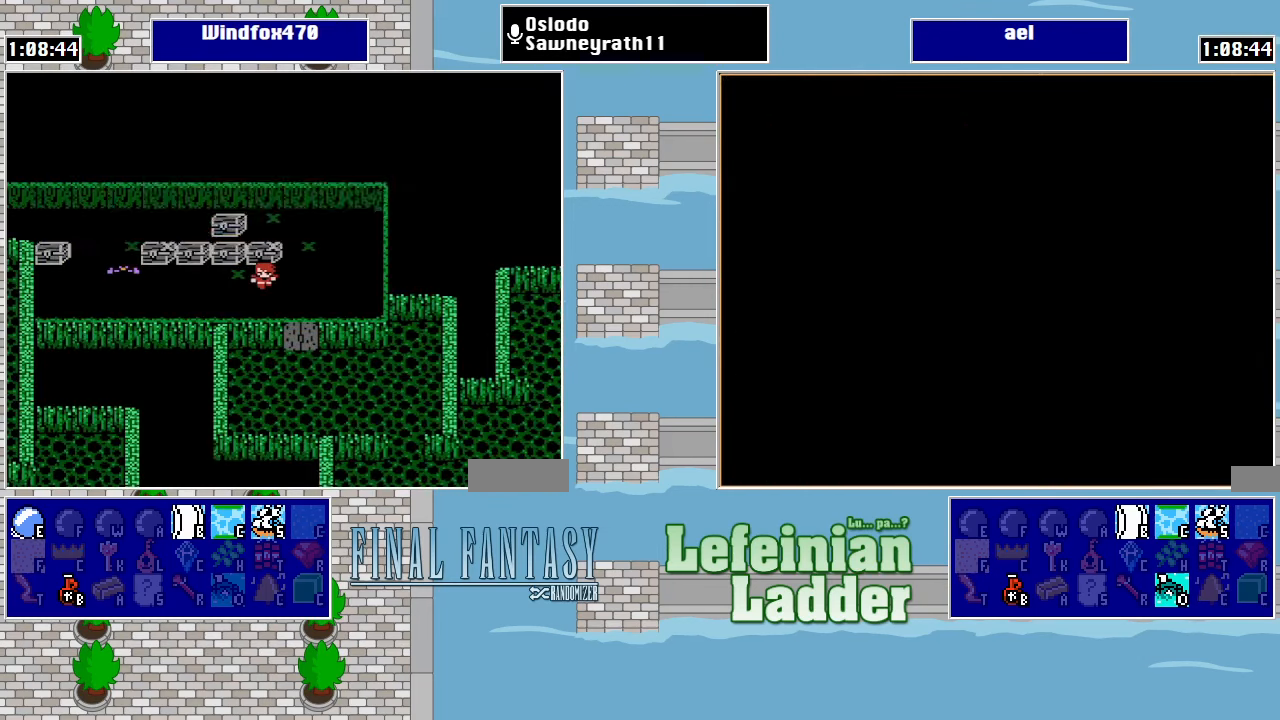
{"buttons": ["A"], "events": [[100, "START", "down"], [200, "START", "up"], [500, "A", "down"]]}
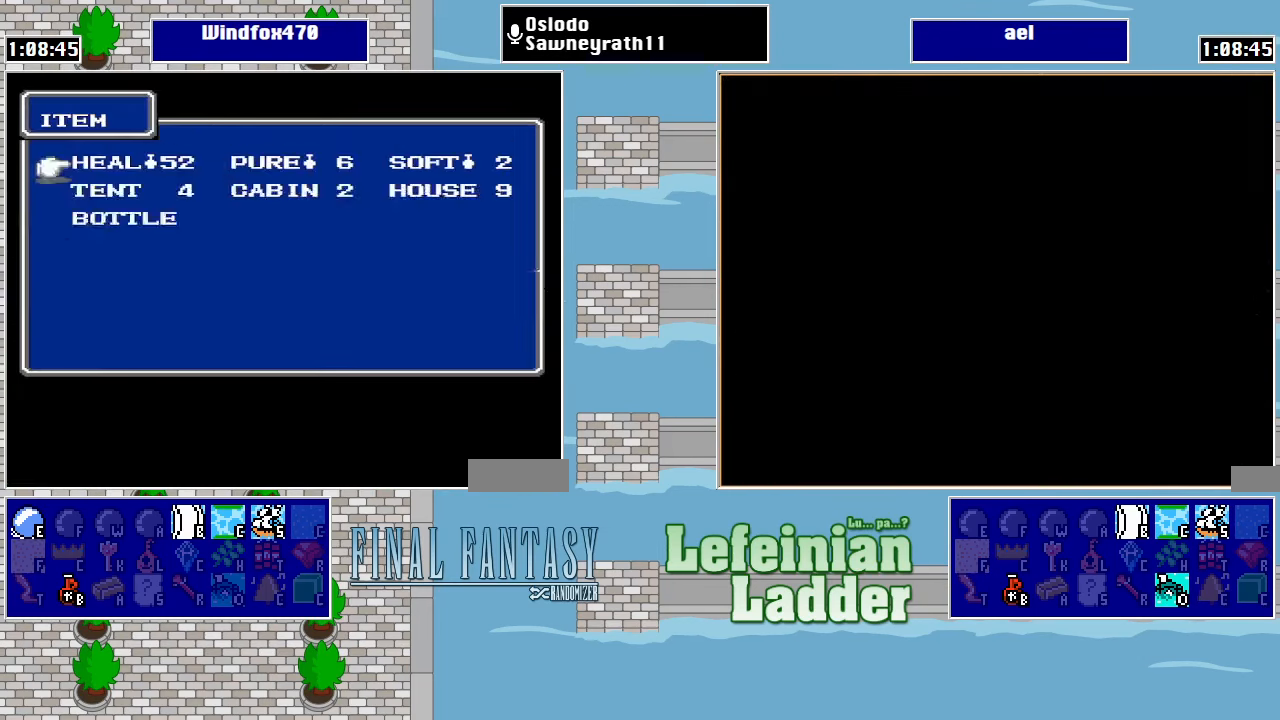
{"buttons": ["A"], "events": [[100, "A", "up"], [133, "DPAD_RIGHT", "down"], [233, "DPAD_RIGHT", "up"], [467, "A", "down"]]}
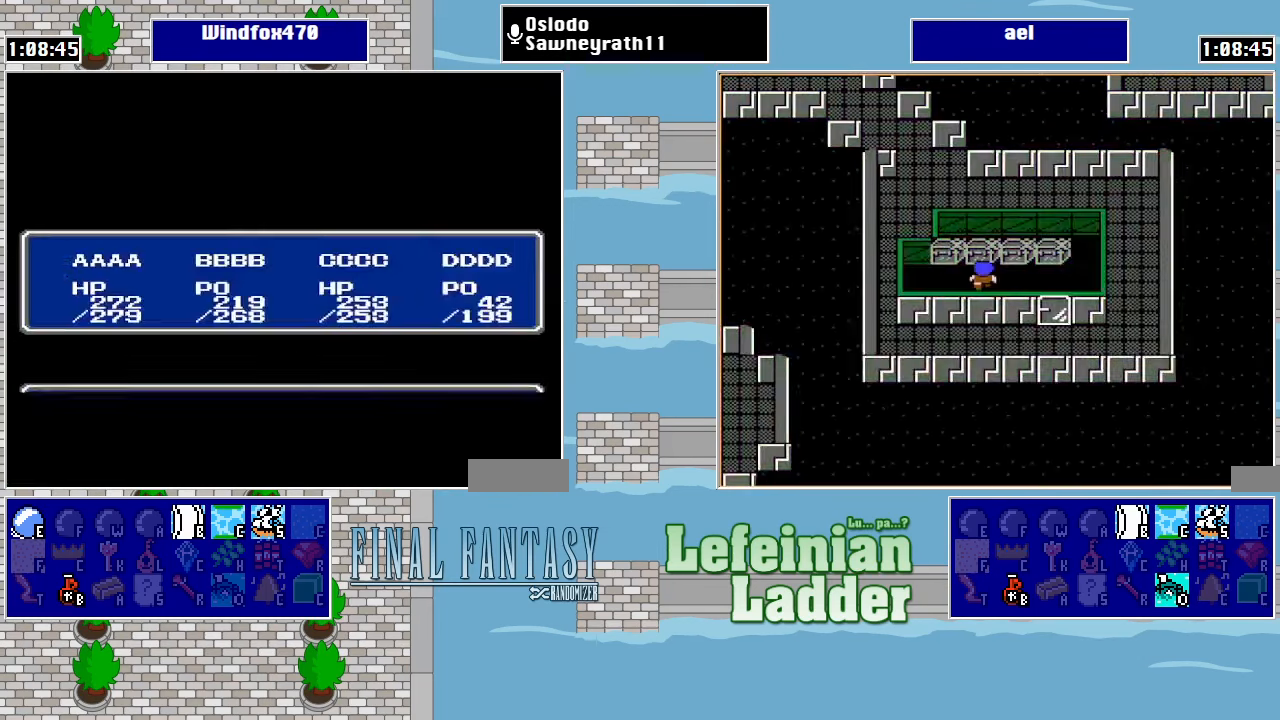
{"buttons": [], "events": [[100, "A", "up"], [267, "DPAD_LEFT", "down"], [366, "DPAD_LEFT", "up"], [400, "A", "down"], [500, "A", "up"]]}
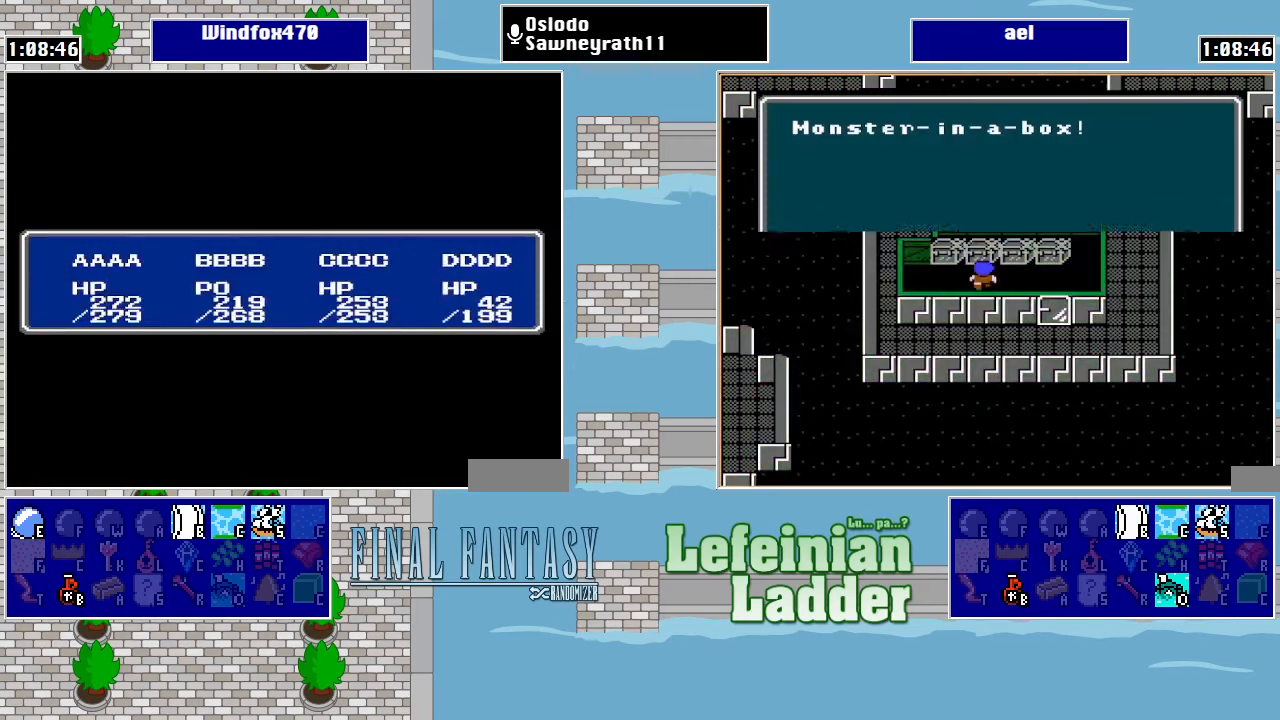
{"buttons": ["A"], "events": [[133, "B", "down"], [266, "B", "up"], [433, "A", "down"]]}
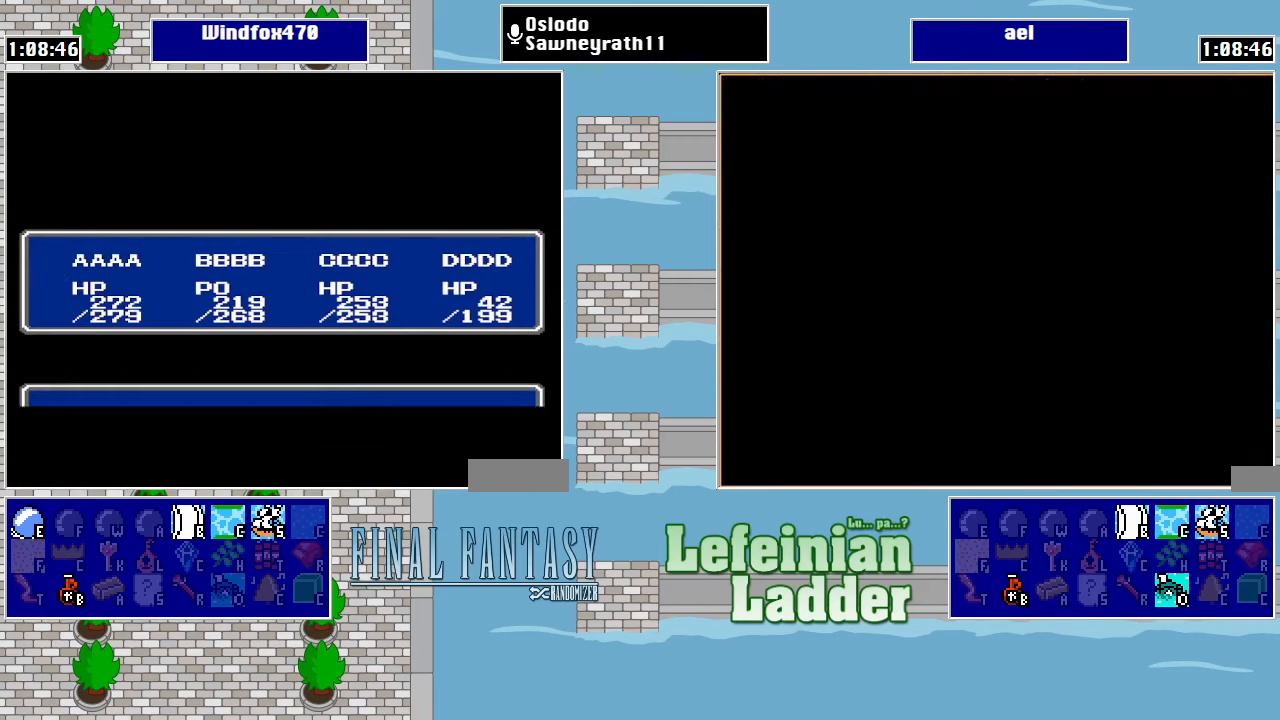
{"buttons": [], "events": [[33, "A", "up"], [233, "A", "down"], [333, "A", "up"], [400, "A", "down"], [466, "A", "up"]]}
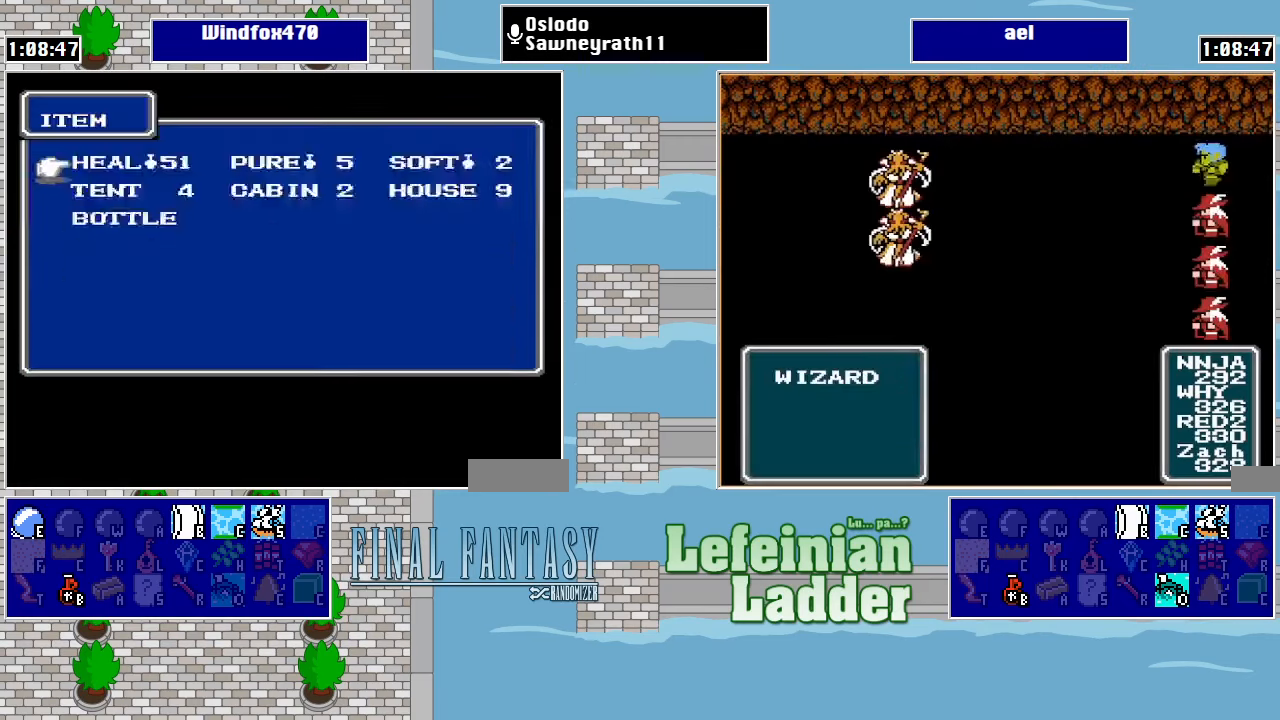
{"buttons": ["A"], "events": [[33, "A", "down"], [133, "A", "up"], [166, "A", "down"], [266, "A", "up"], [333, "DPAD_LEFT", "down"], [433, "DPAD_LEFT", "up"], [500, "A", "down"]]}